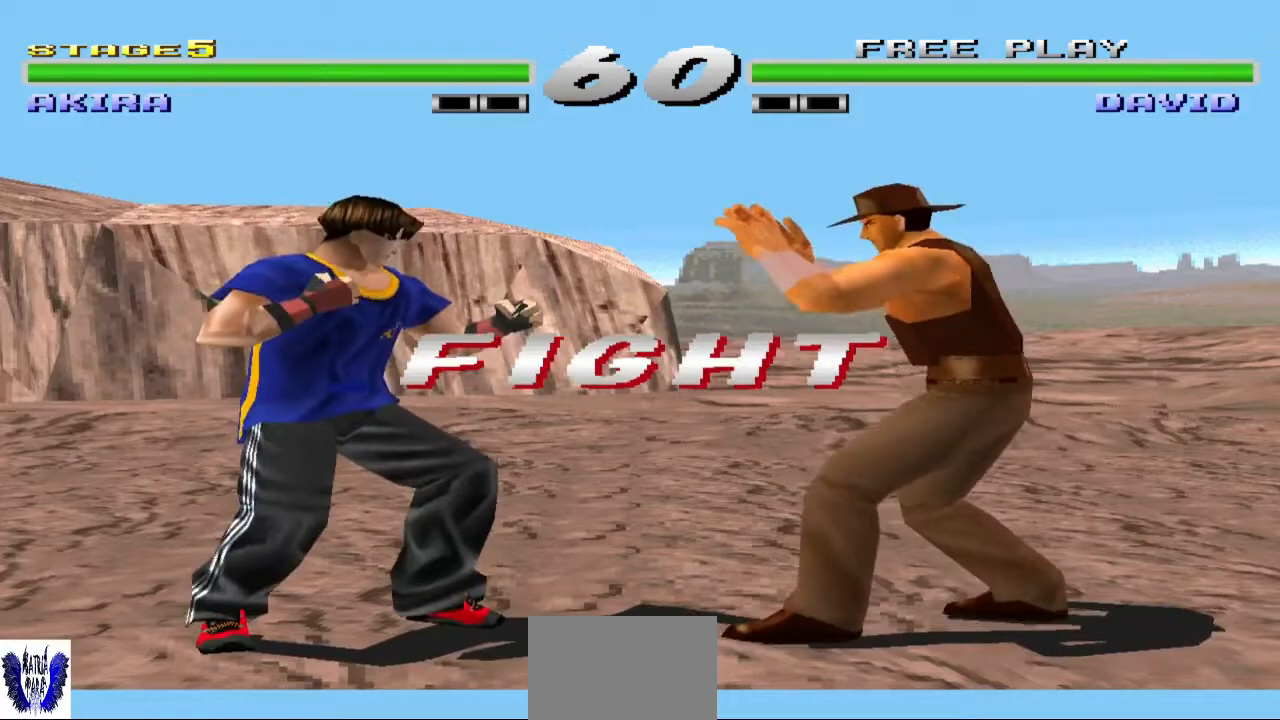
Gameplay with a controller (arcade stick); each line is a JSON object with the inputs held at the frame after it. "events" lists button and stick changes between this image and that frame as [ms after this image, input, new state], when the widget could be followed in between. Not read: L3 R3.
{"buttons": [], "left_stick": "up", "events": [[500, "left_stick", "up"]]}
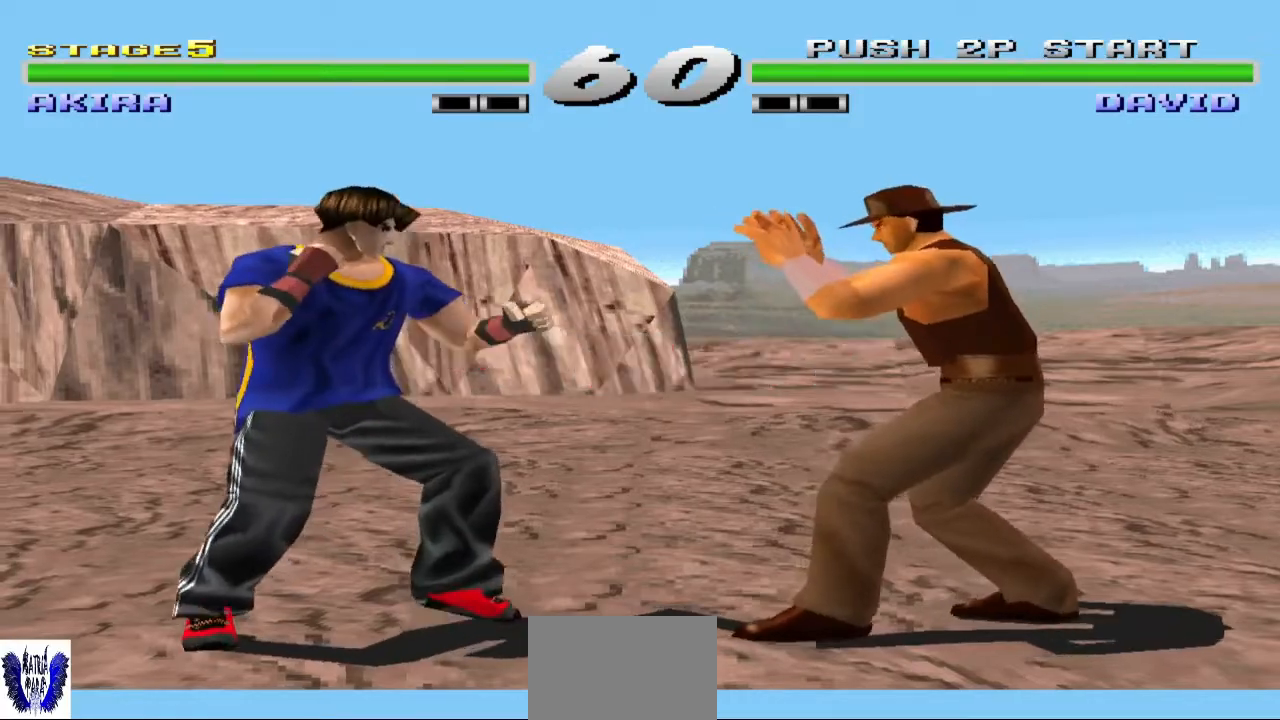
{"buttons": [], "left_stick": "center", "events": [[100, "left_stick", "center"], [167, "left_stick", "up"], [267, "left_stick", "center"], [367, "SQUARE", "down"], [467, "SQUARE", "up"]]}
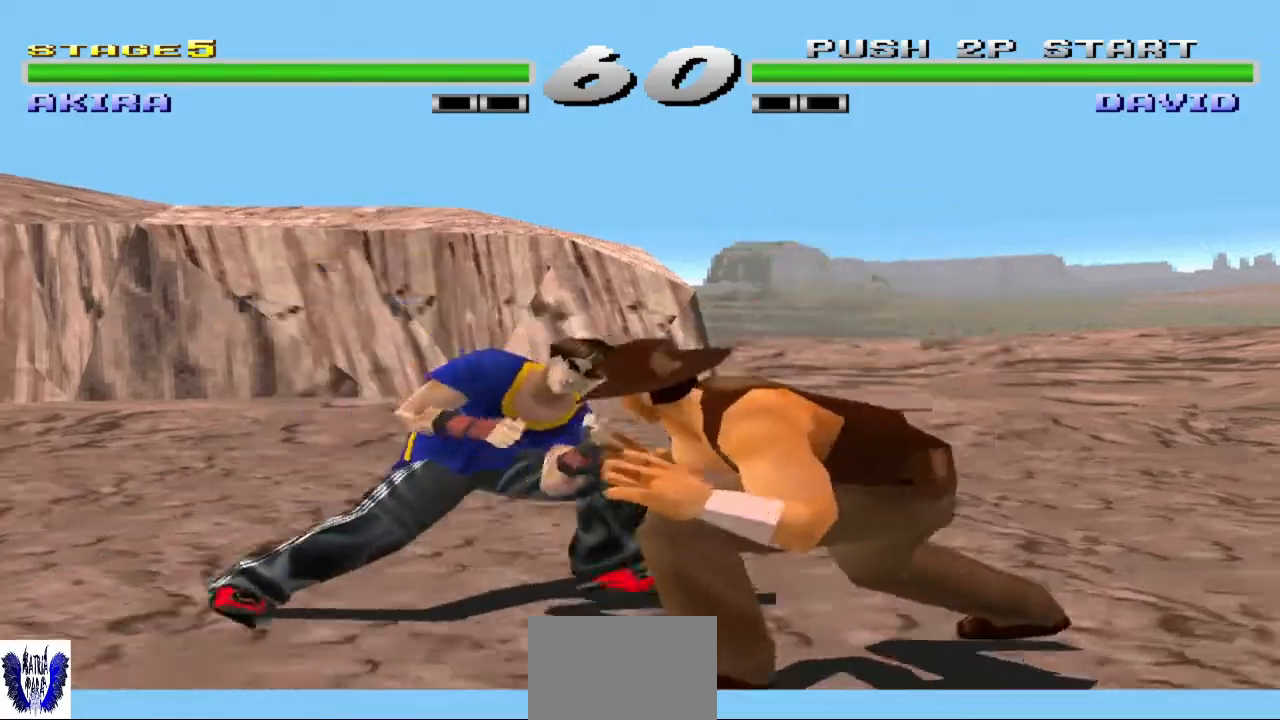
{"buttons": ["TRIANGLE"], "left_stick": "center", "events": [[67, "SQUARE", "down"], [167, "SQUARE", "up"], [267, "TRIANGLE", "down"], [367, "TRIANGLE", "up"], [467, "TRIANGLE", "down"]]}
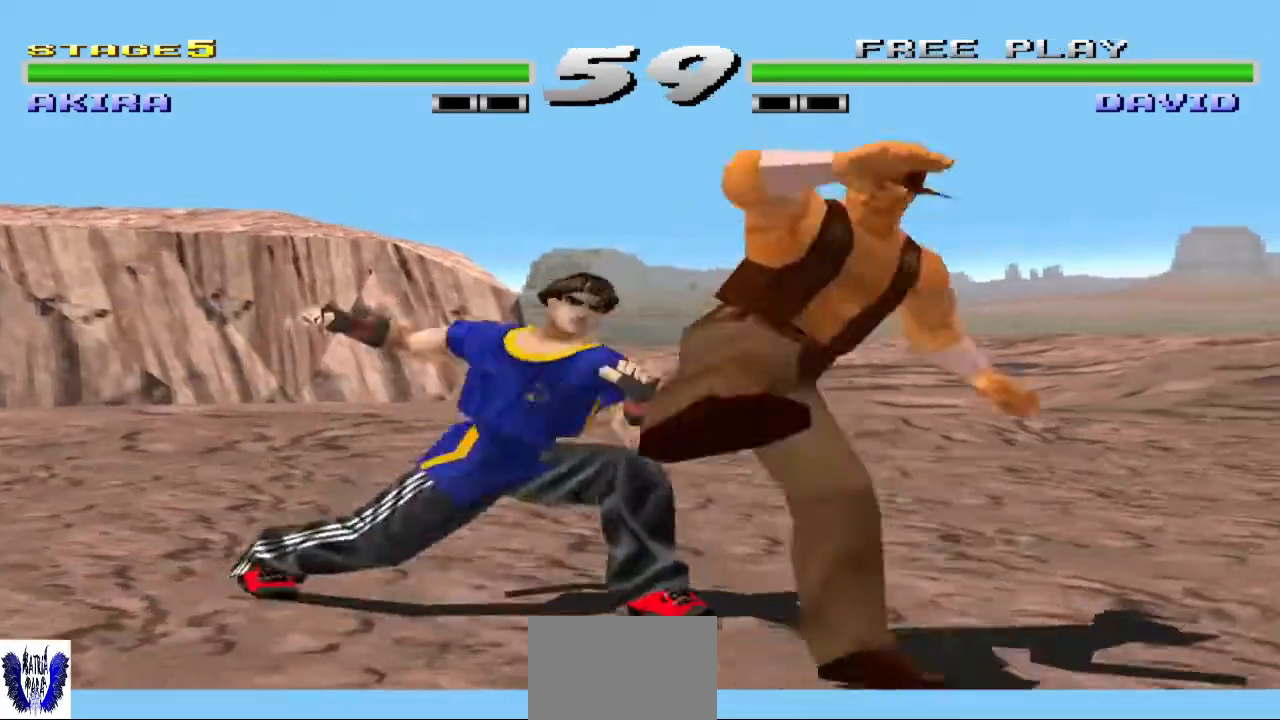
{"buttons": ["TRIANGLE"], "left_stick": "center", "events": [[67, "TRIANGLE", "up"], [167, "TRIANGLE", "down"], [300, "TRIANGLE", "up"], [433, "TRIANGLE", "down"]]}
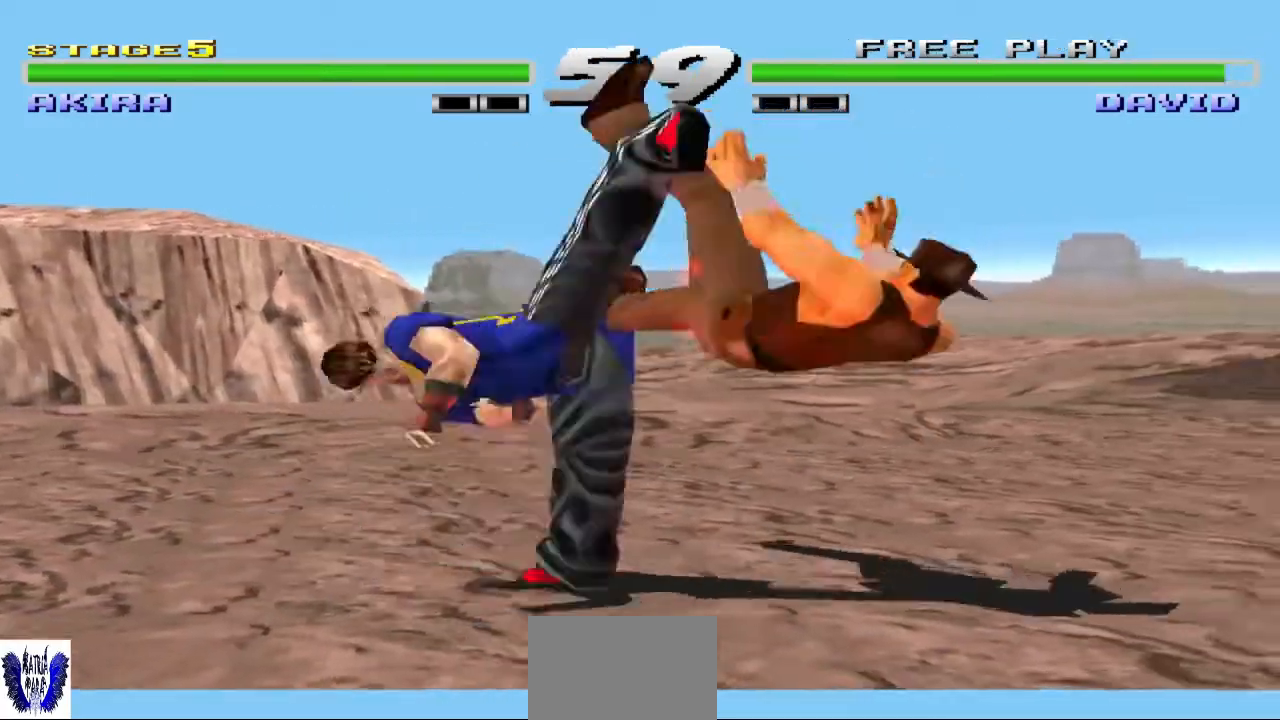
{"buttons": [], "left_stick": "center", "events": [[67, "TRIANGLE", "up"]]}
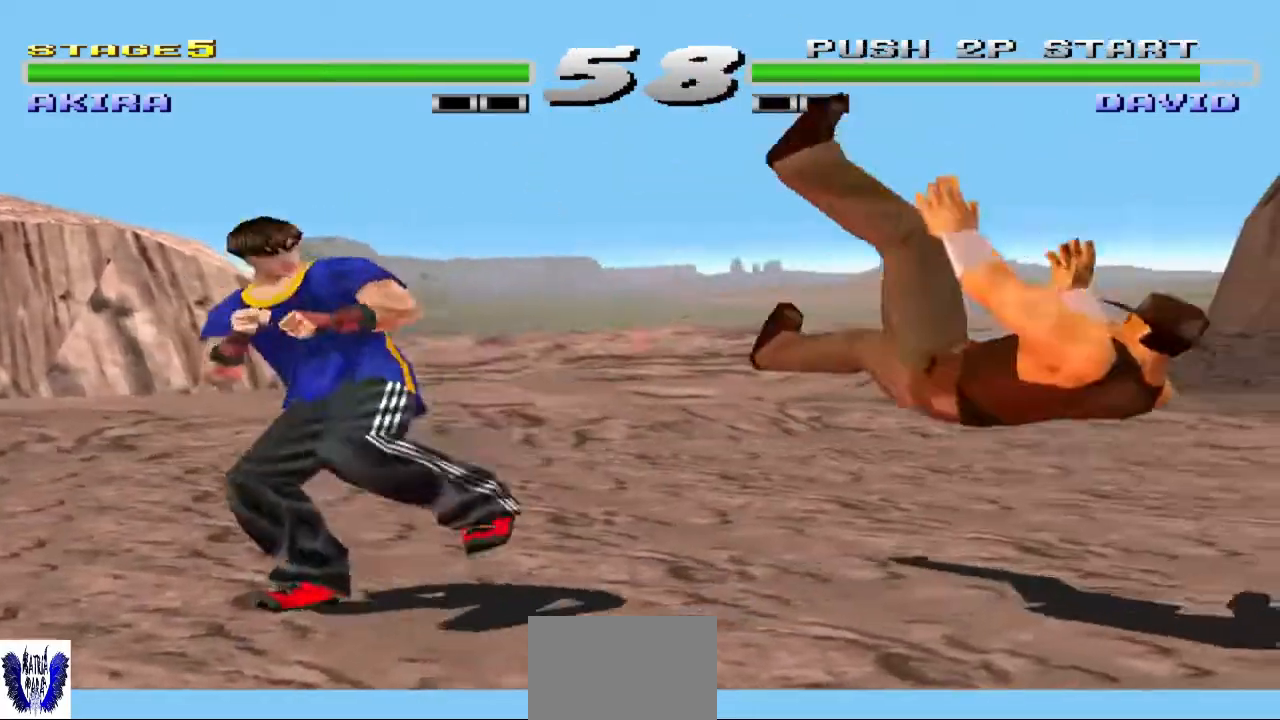
{"buttons": ["TRIANGLE"], "left_stick": "right", "events": [[267, "left_stick", "right"], [367, "left_stick", "center"], [433, "left_stick", "right"], [467, "TRIANGLE", "down"]]}
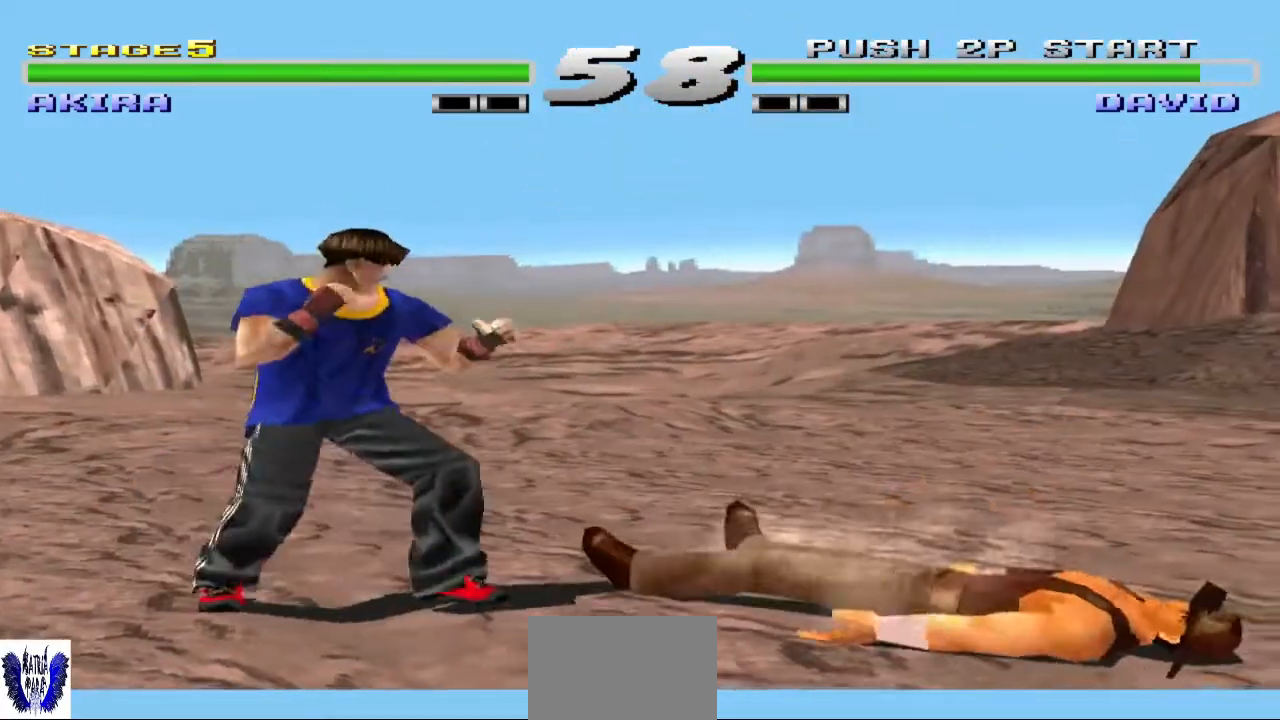
{"buttons": [], "left_stick": "center", "events": [[100, "left_stick", "center"], [133, "TRIANGLE", "up"]]}
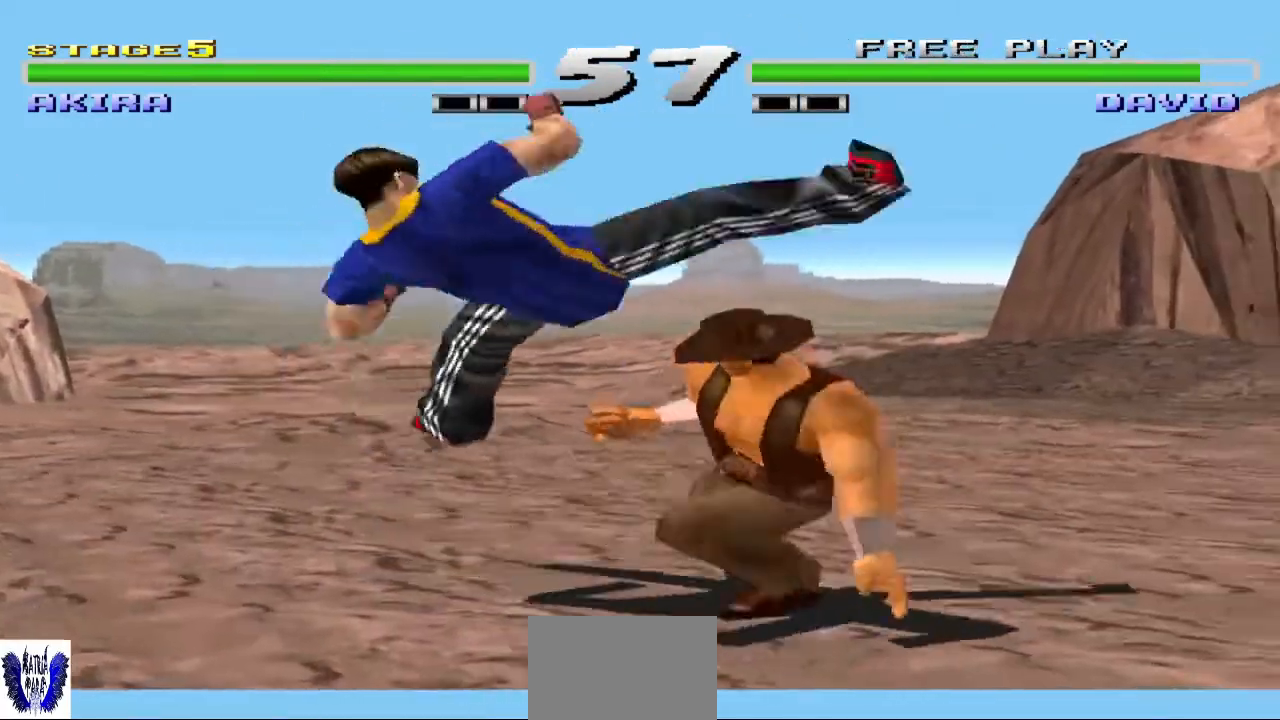
{"buttons": [], "left_stick": "down", "events": [[333, "left_stick", "down"], [400, "TRIANGLE", "down"], [500, "TRIANGLE", "up"]]}
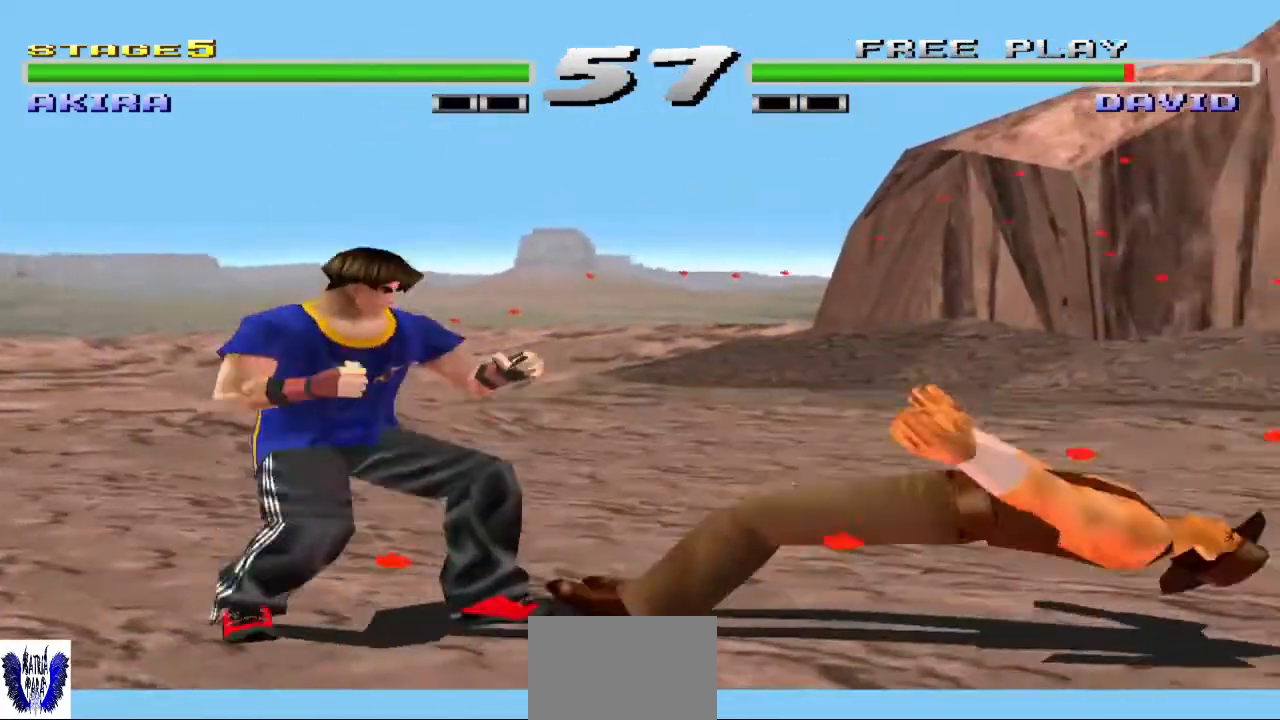
{"buttons": ["TRIANGLE"], "left_stick": "down", "events": [[100, "TRIANGLE", "down"], [200, "TRIANGLE", "up"], [267, "TRIANGLE", "down"], [367, "TRIANGLE", "up"], [467, "TRIANGLE", "down"]]}
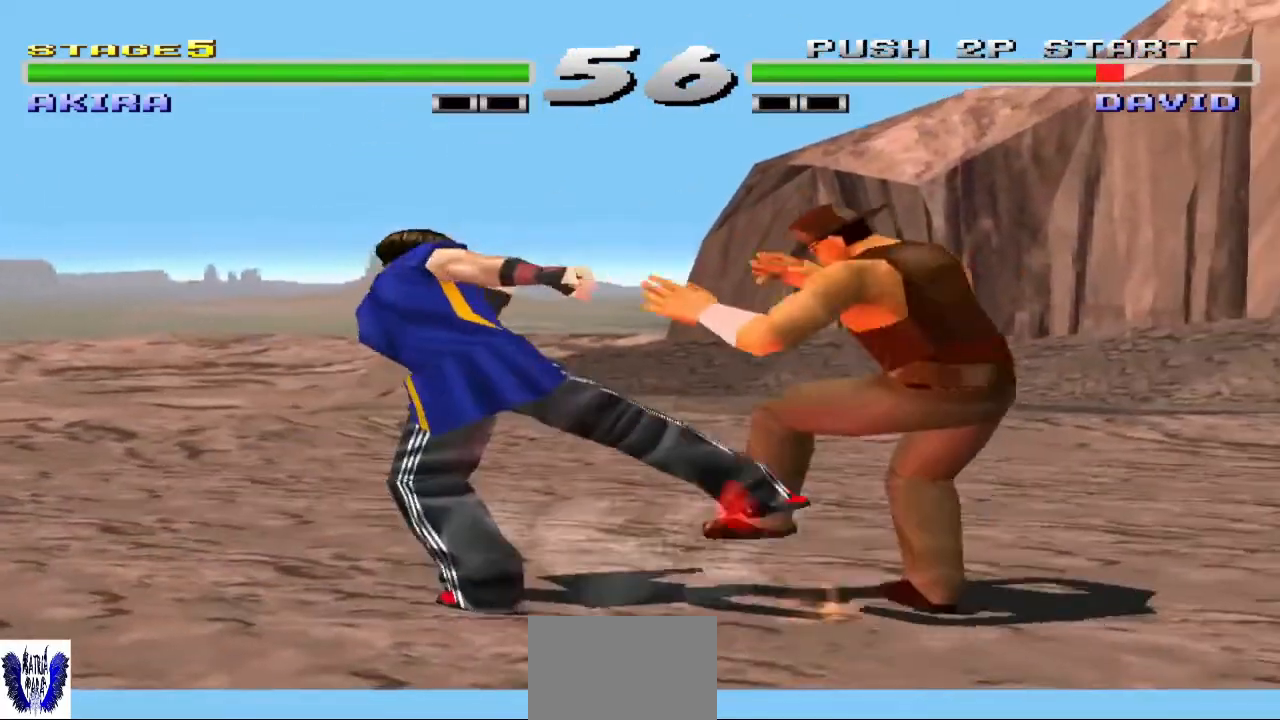
{"buttons": [], "left_stick": "center", "events": [[100, "TRIANGLE", "up"], [200, "TRIANGLE", "down"], [300, "left_stick", "center"], [333, "TRIANGLE", "up"]]}
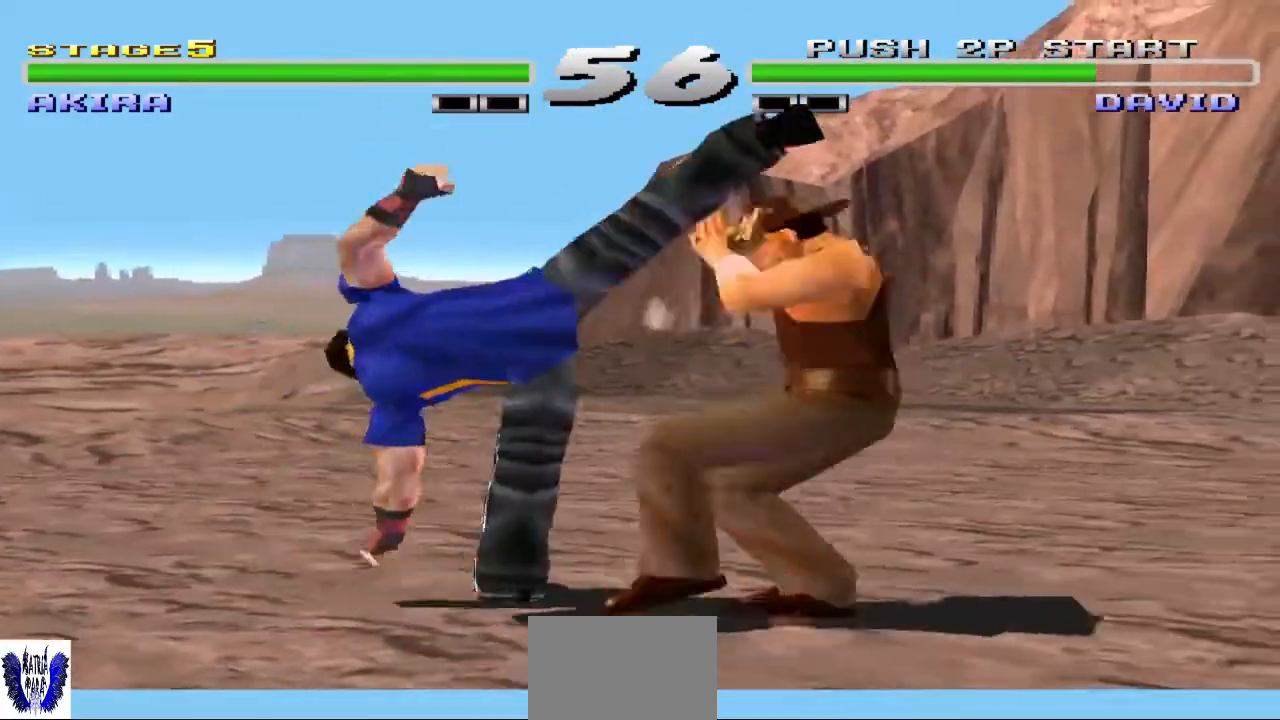
{"buttons": [], "left_stick": "center", "events": []}
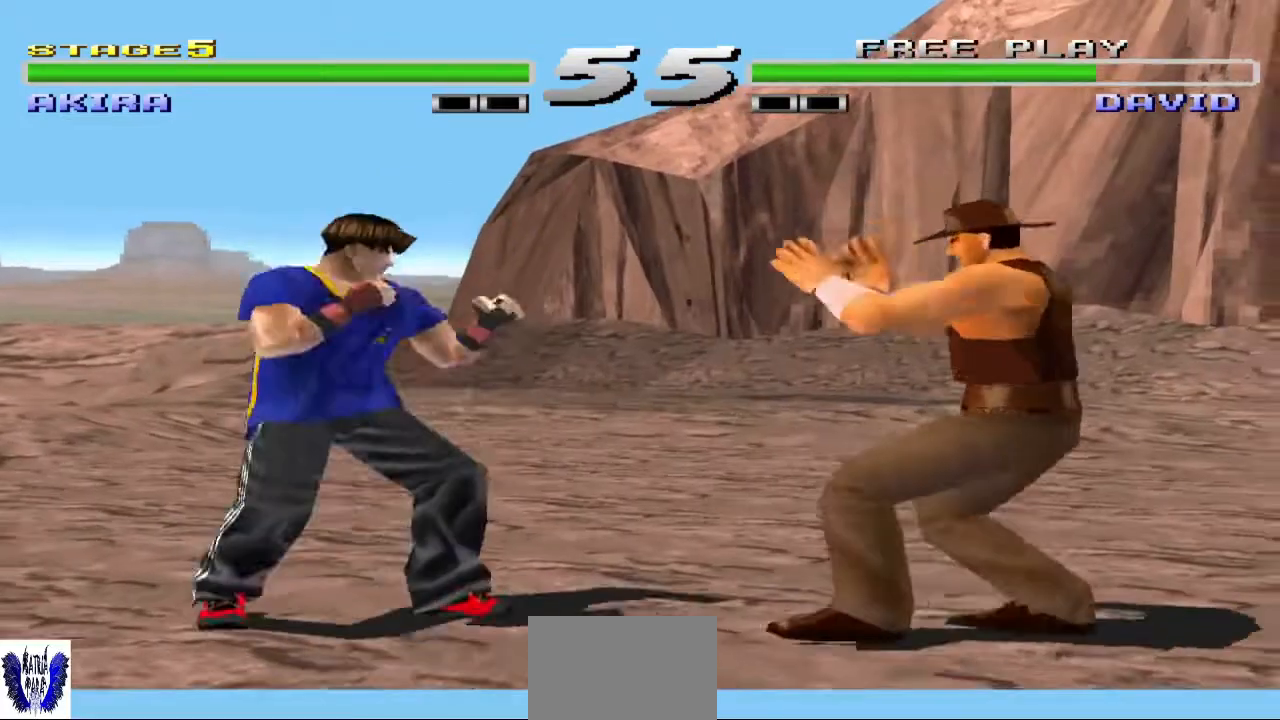
{"buttons": [], "left_stick": "center", "events": [[67, "left_stick", "left"], [100, "CIRCLE", "down"], [333, "CIRCLE", "up"], [333, "left_stick", "center"]]}
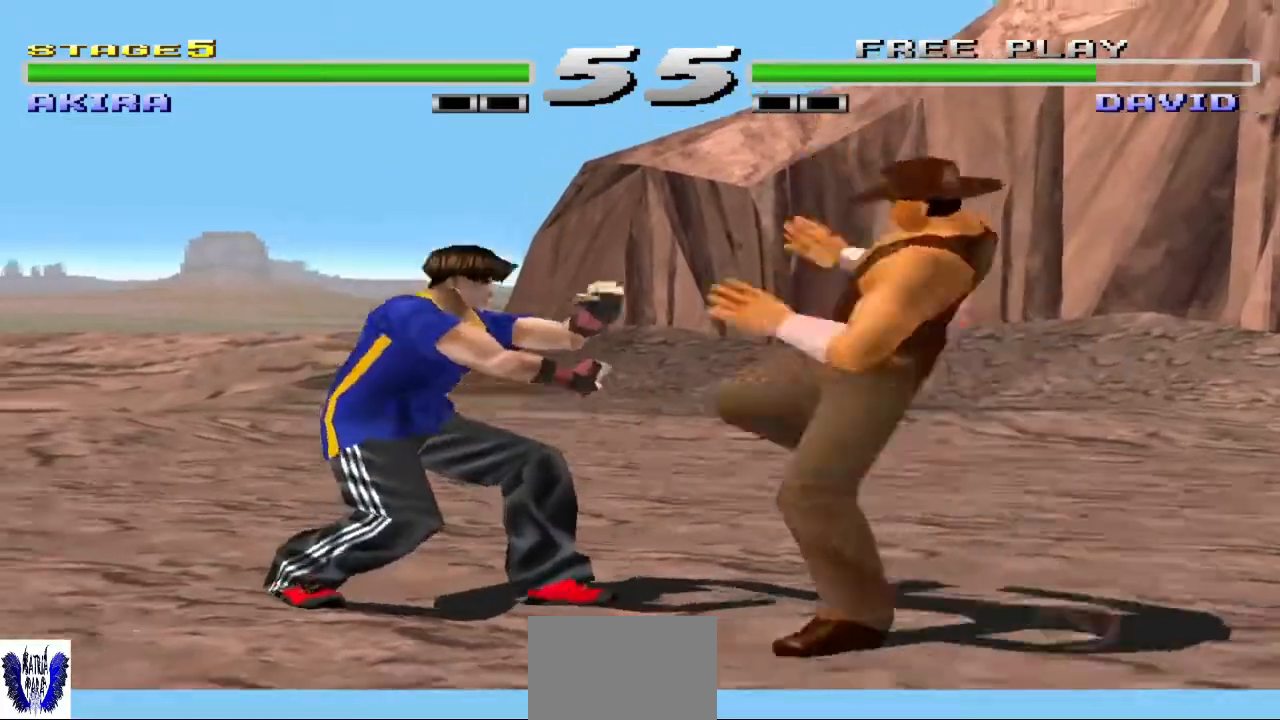
{"buttons": ["CROSS"], "left_stick": "center", "events": [[67, "CROSS", "down"]]}
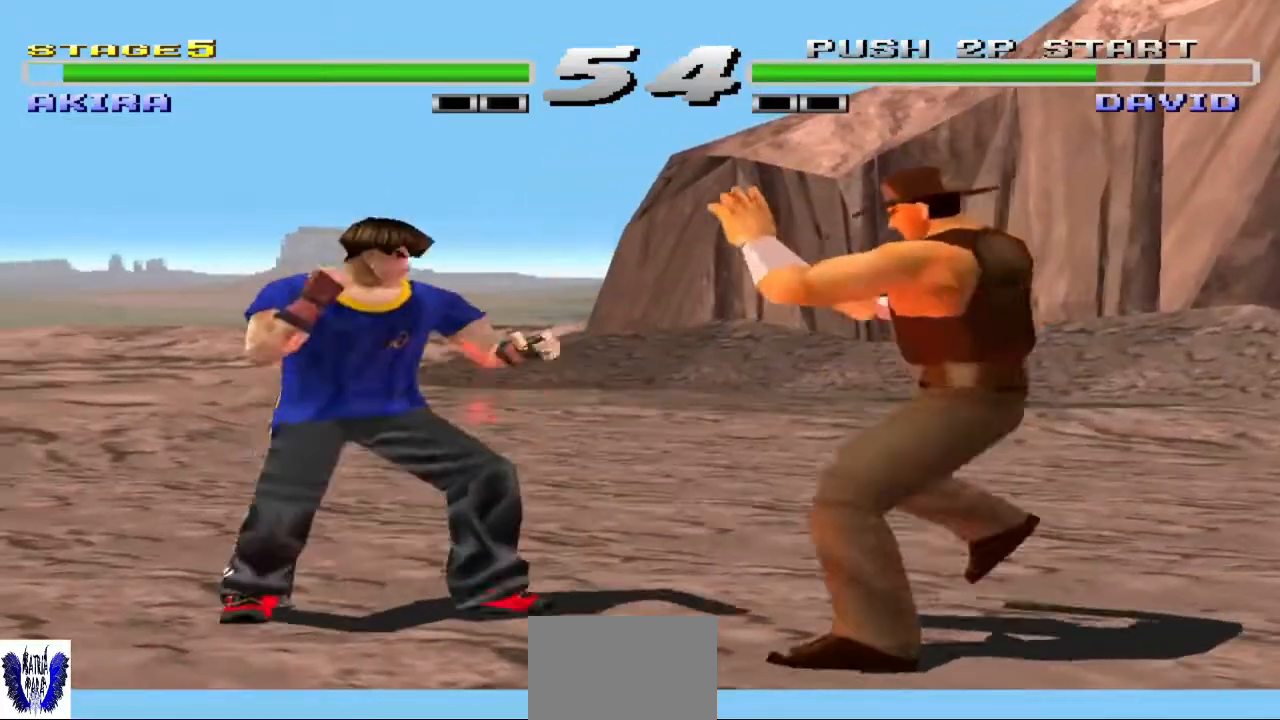
{"buttons": [], "left_stick": "center", "events": [[133, "CROSS", "up"], [200, "R1", "down"], [300, "R1", "up"], [400, "SQUARE", "down"], [500, "SQUARE", "up"]]}
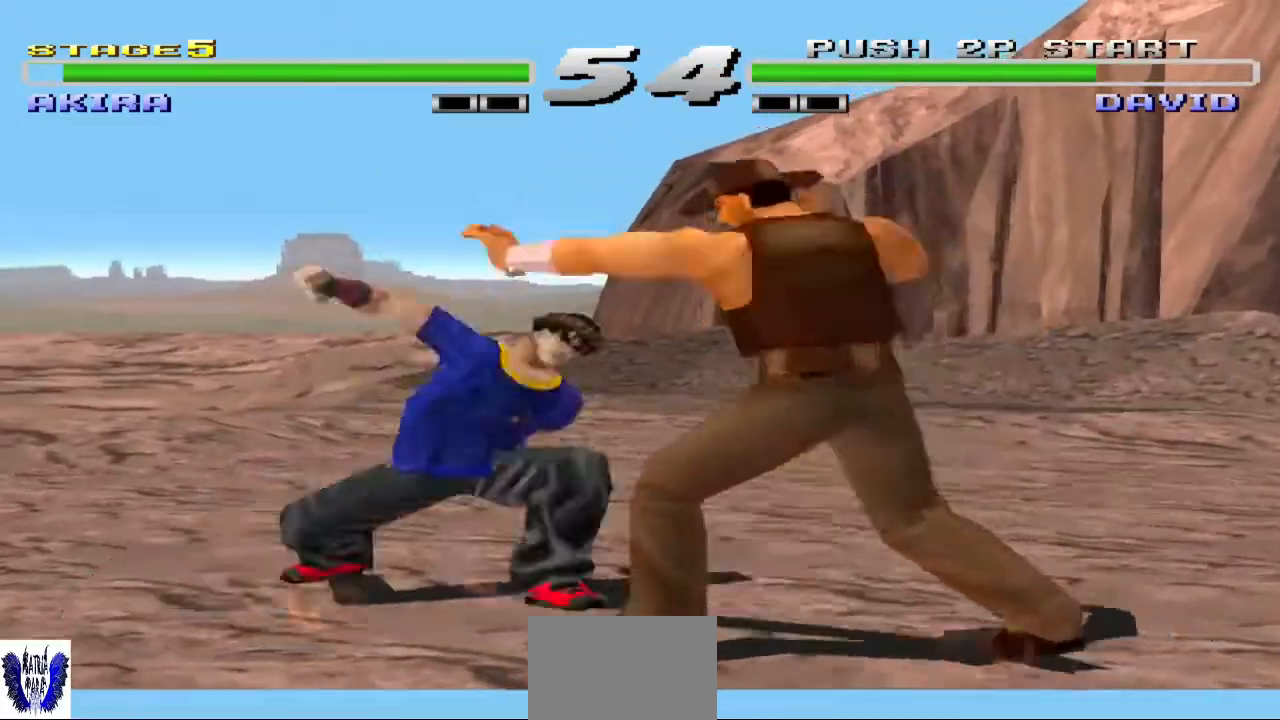
{"buttons": ["SQUARE"], "left_stick": "center", "events": [[100, "SQUARE", "down"], [233, "SQUARE", "up"], [400, "SQUARE", "down"]]}
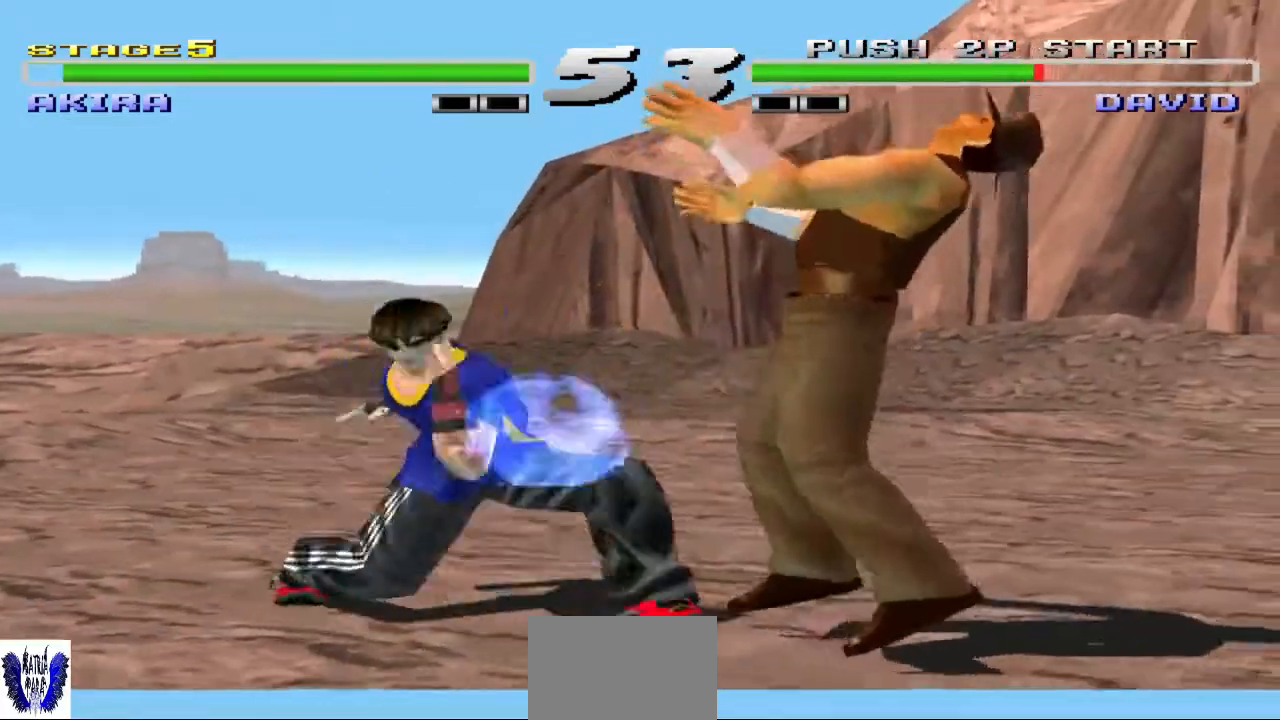
{"buttons": [], "left_stick": "center", "events": [[33, "SQUARE", "up"]]}
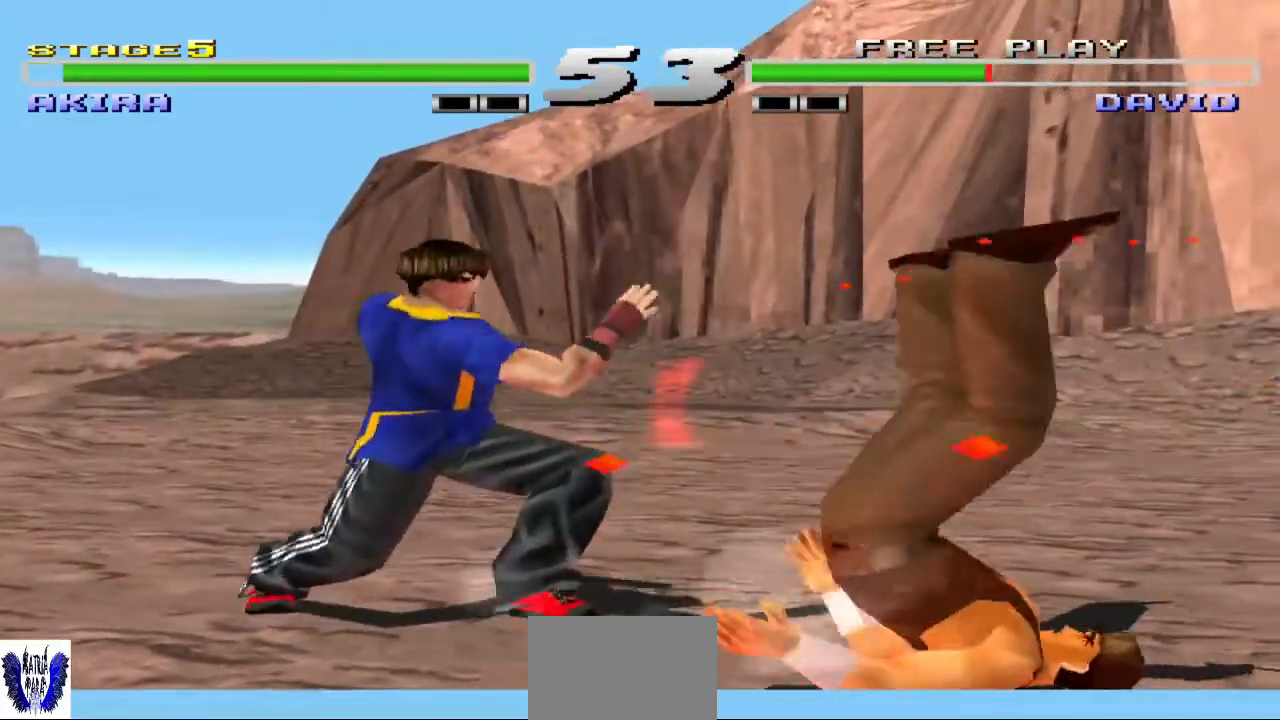
{"buttons": ["TRIANGLE"], "left_stick": "right", "events": [[167, "left_stick", "right"], [267, "left_stick", "center"], [333, "left_stick", "right"], [400, "TRIANGLE", "down"]]}
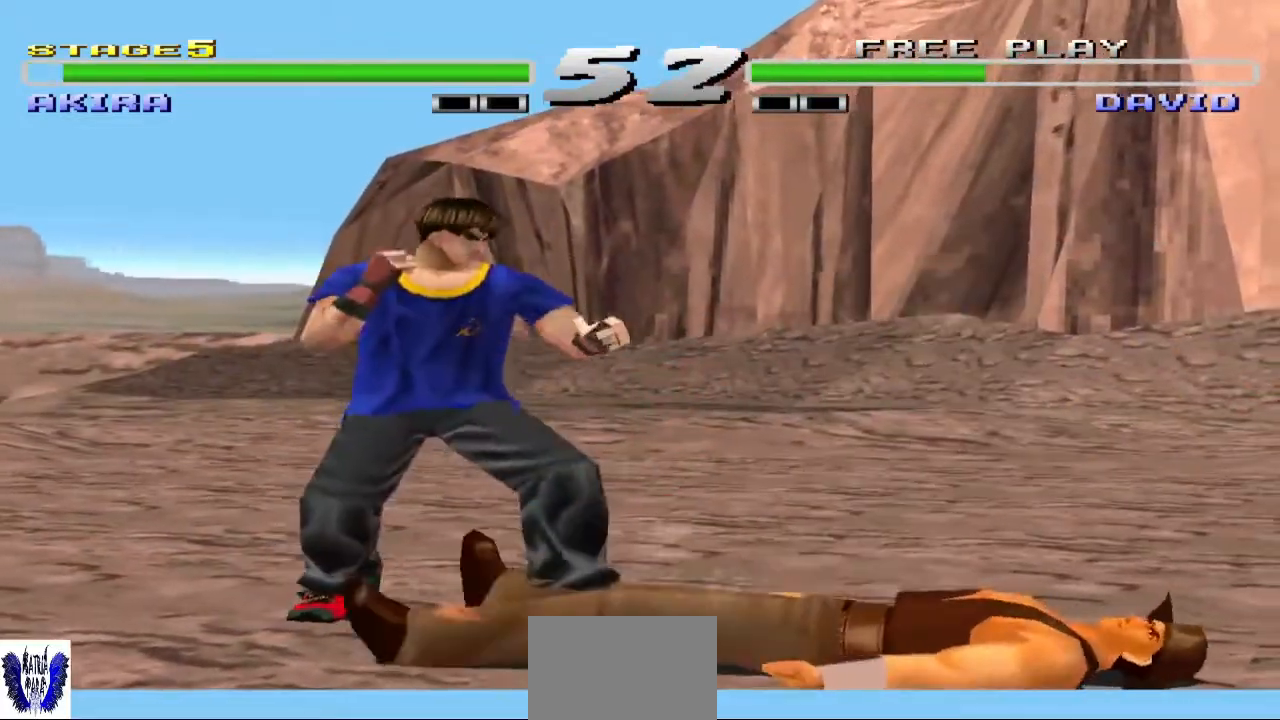
{"buttons": ["TRIANGLE"], "left_stick": "down", "events": [[133, "TRIANGLE", "up"], [133, "left_stick", "center"], [267, "left_stick", "down"], [333, "CROSS", "down"], [433, "CROSS", "up"], [500, "TRIANGLE", "down"]]}
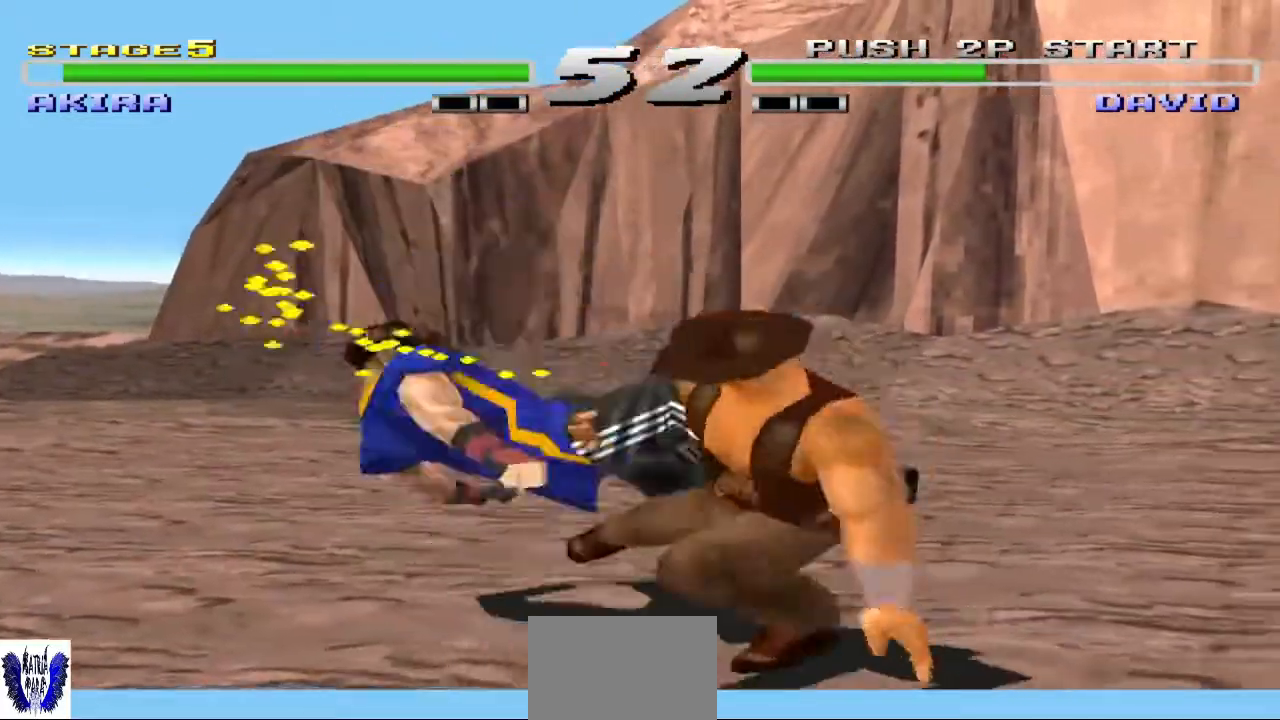
{"buttons": [], "left_stick": "center", "events": [[100, "TRIANGLE", "up"], [167, "left_stick", "center"]]}
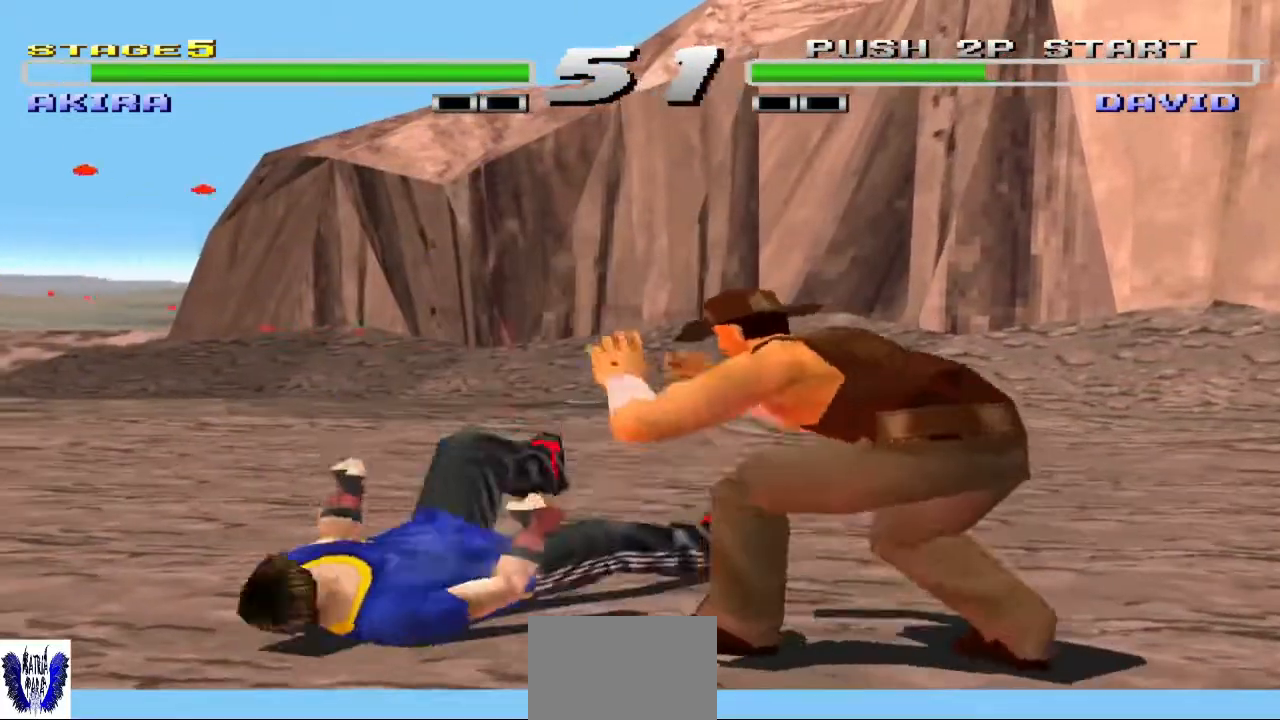
{"buttons": ["TRIANGLE"], "left_stick": "center", "events": [[67, "TRIANGLE", "down"], [167, "TRIANGLE", "up"], [233, "TRIANGLE", "down"], [367, "TRIANGLE", "up"], [400, "TRIANGLE", "down"]]}
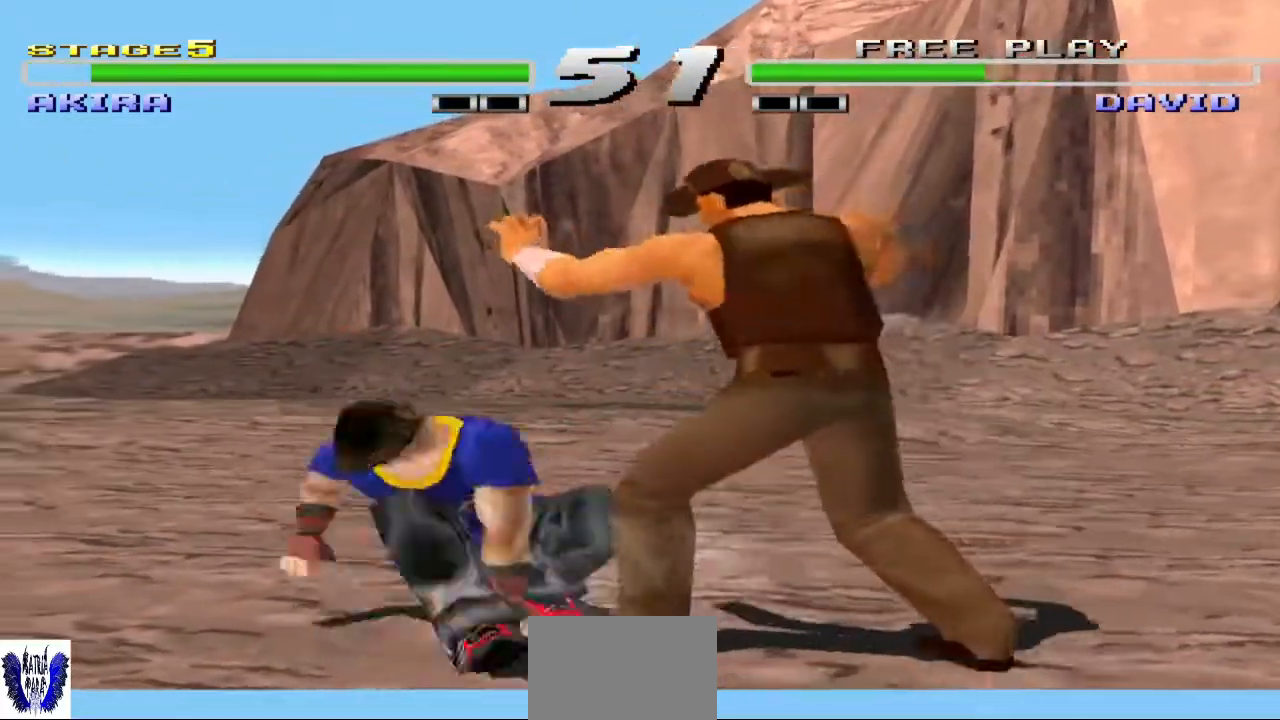
{"buttons": [], "left_stick": "center", "events": [[33, "TRIANGLE", "up"]]}
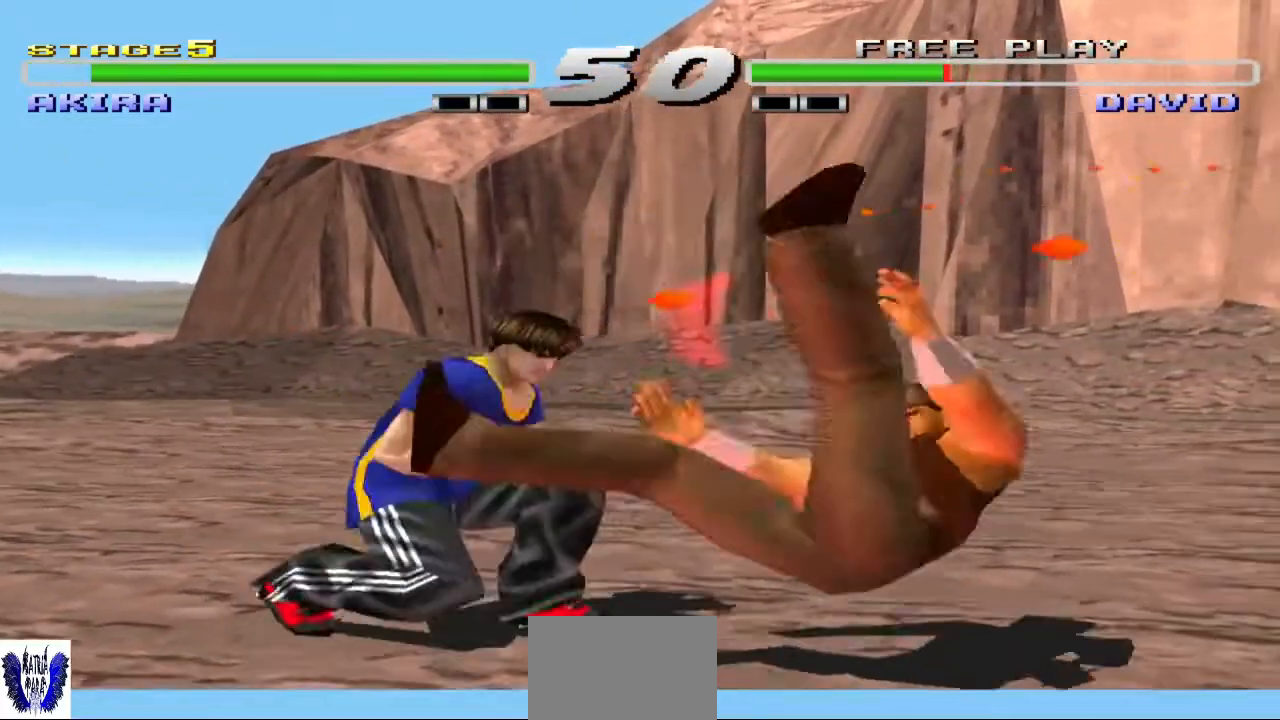
{"buttons": ["CROSS"], "left_stick": "down", "events": [[433, "CROSS", "down"], [433, "left_stick", "down"]]}
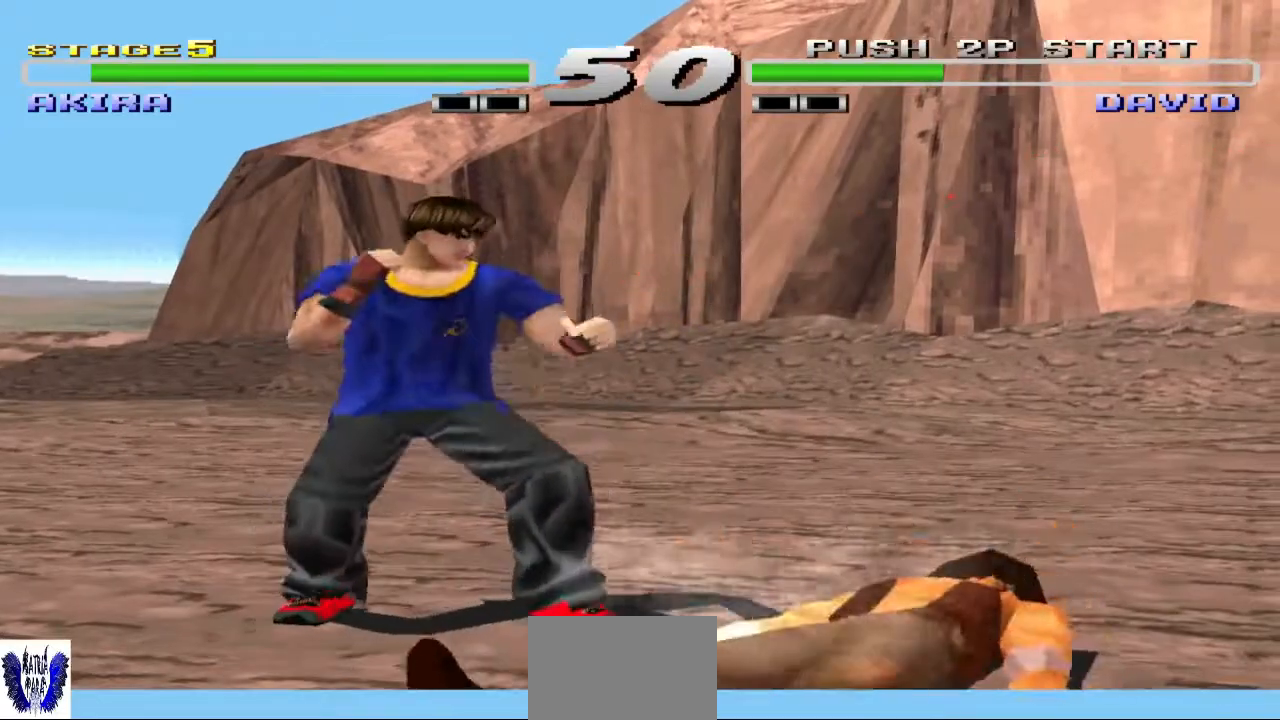
{"buttons": [], "left_stick": "center", "events": [[133, "CROSS", "up"], [167, "TRIANGLE", "down"], [300, "TRIANGLE", "up"], [333, "left_stick", "center"], [367, "TRIANGLE", "down"], [500, "TRIANGLE", "up"]]}
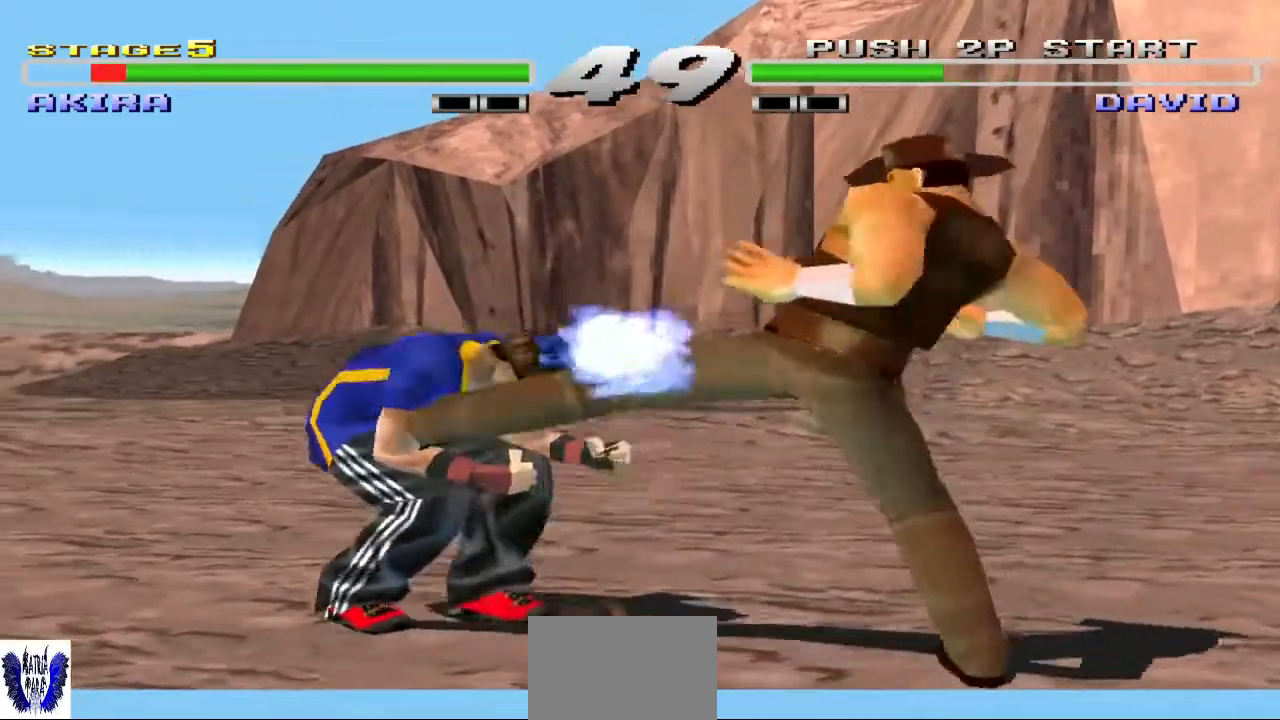
{"buttons": [], "left_stick": "down", "events": [[333, "left_stick", "down"], [367, "SQUARE", "down"], [467, "SQUARE", "up"]]}
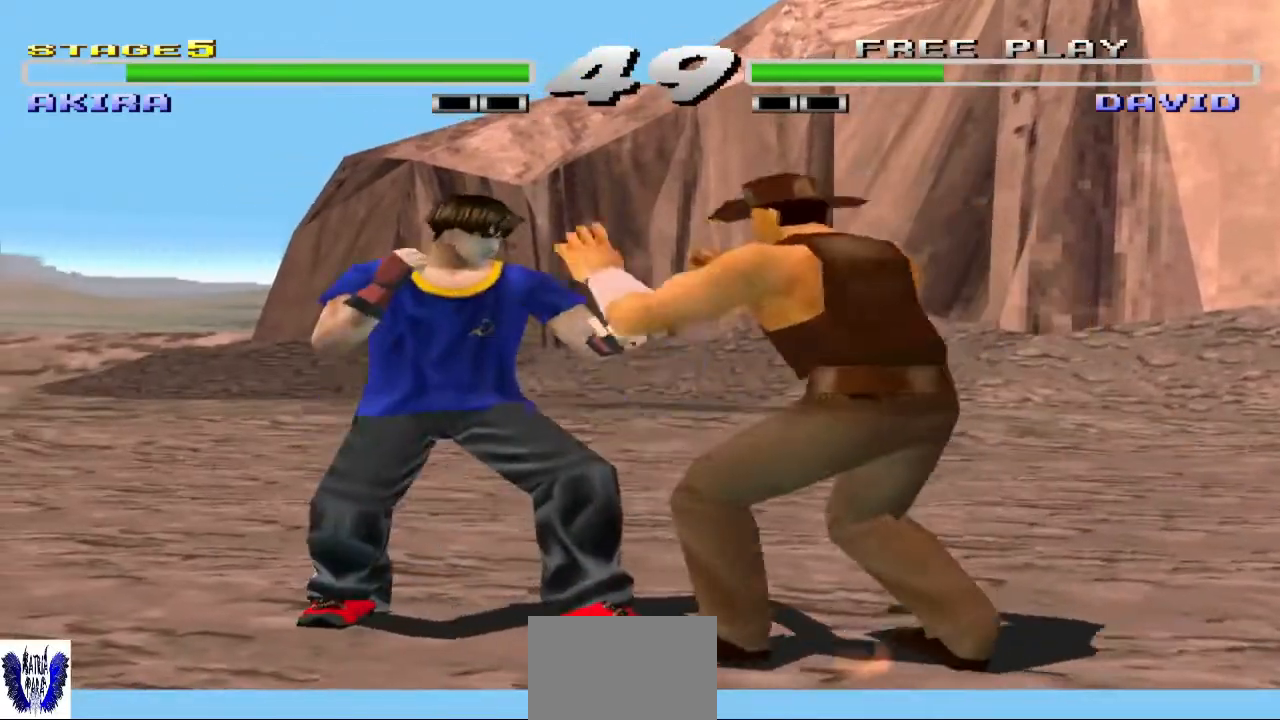
{"buttons": ["CROSS"], "left_stick": "center", "events": [[67, "left_stick", "center"], [267, "CROSS", "down"]]}
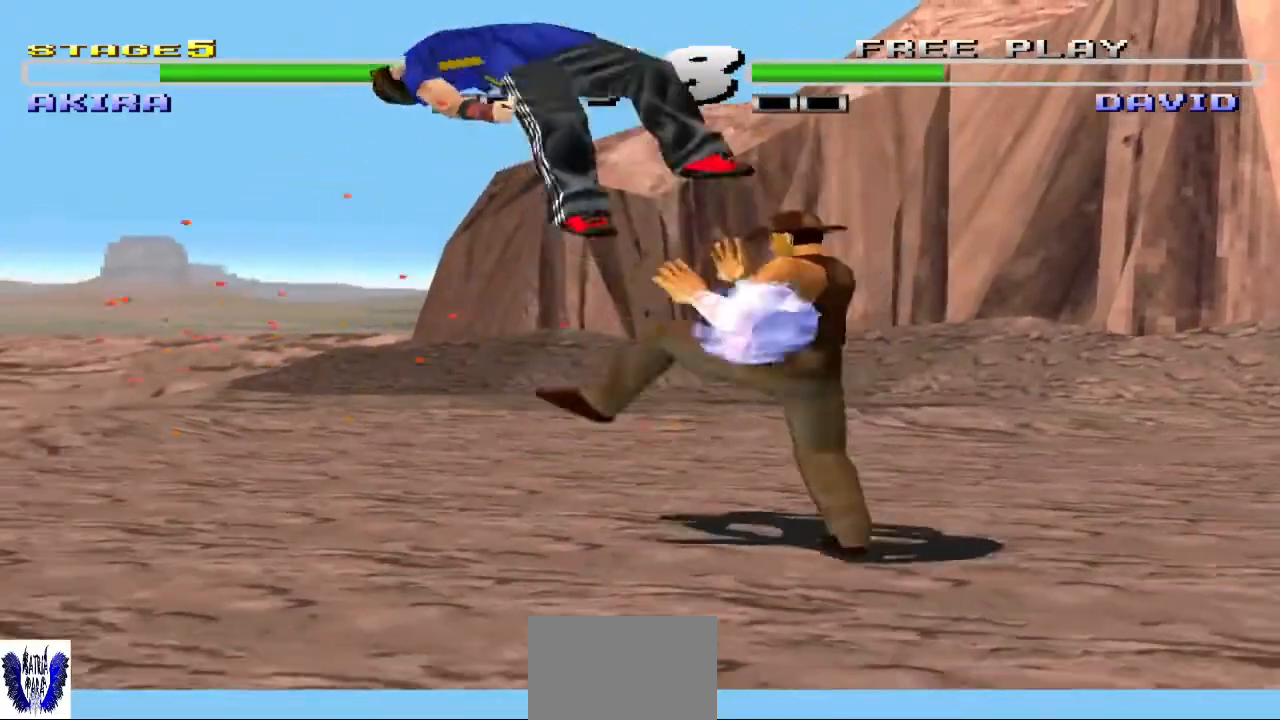
{"buttons": [], "left_stick": "center", "events": [[167, "CROSS", "up"]]}
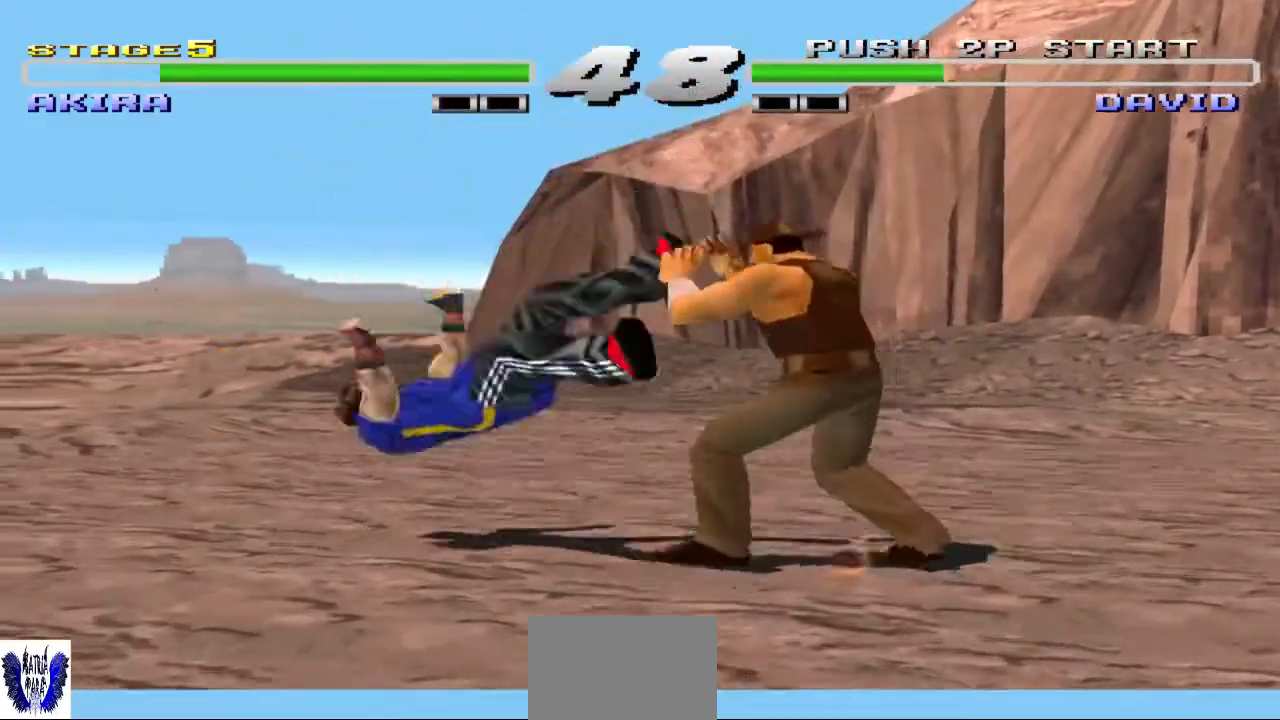
{"buttons": ["TRIANGLE"], "left_stick": "center", "events": [[467, "TRIANGLE", "down"]]}